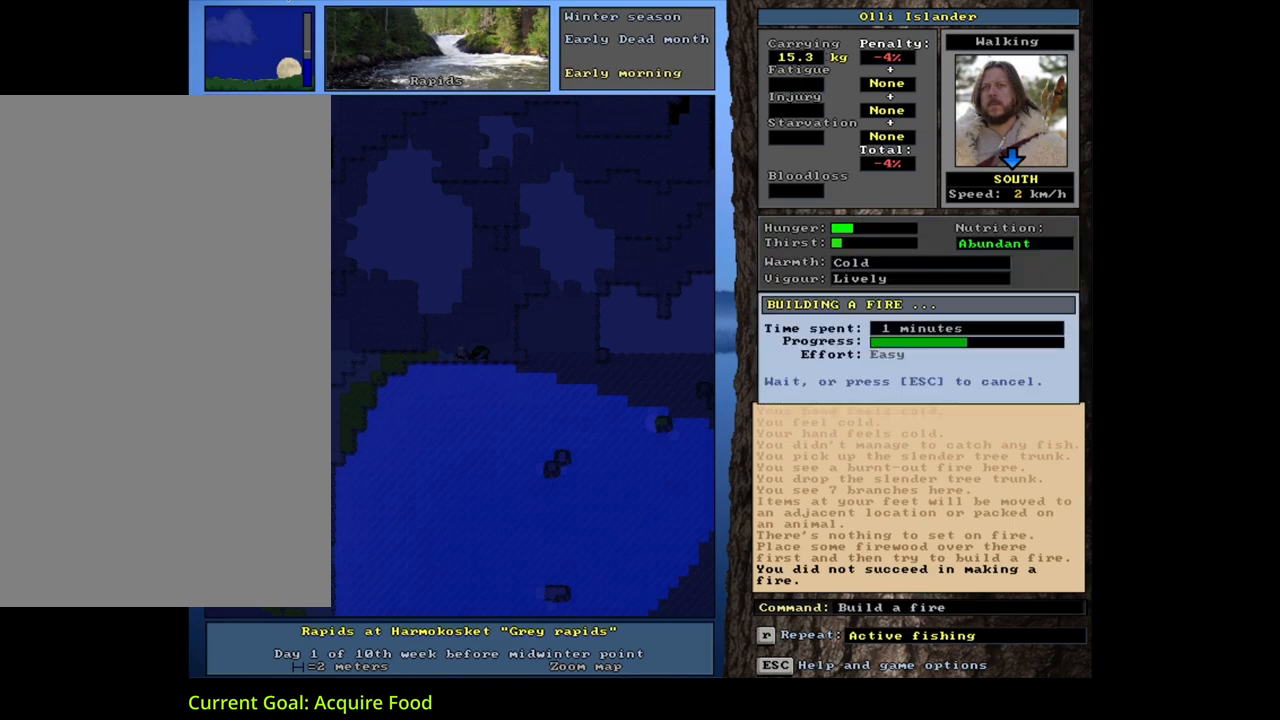
Gameplay with keyboard and mouse; each line is a JSON object with the keys and mouse buttons held at the frame after it. "events" lists presses ("down") and releases ("up") of ".", "/", "0", "1", "2", "3", "4", "5", "6", "7", "8", "9", "a", "alt_l", "alt_r", "b", "backslash", "backspace", "c", "caps_lock", "comma", "ctrl_l", "ctrl_r", "d", "down", "e", "equals", "escape", "f", "f1", "f10", "f11", "f12", "f2", "f3", "f4", "f5", "f6", "f7", "f8", "f9", "g", "h", "i", "j", "k", "l", "lbracket", "left", "m", "minus", "n", "num0", "num1", "num2", "num3", "num4", "num5", "num6", "num7", "num8", "num9", "o", "p", "q", "quote", "r", "rbracket", "return", "right", "s", "semicolon", "shift_l", "shift_r", "space", "super", "t", "tab", "tilde", "u", "up", "v", "w", "x", "y", "z", "mouse_left", "mouse_wheel", "mouse_right", "mouse_mb4" and "mouse_mb5" between this image and that frame as [ms after this image, input, new state], when the widget could be followed in between. "mouse_left", "mouse_wheel", "mouse_right", "mouse_mb4", "mouse_mb5" = the "left", "wheel", "right", "mb4", "mb5" buttons of the "mouse" list. No other keys are recorded. "wheel" means that the mouse wheel is clicked or scrolled. Mouse movement is not recorded.
{"keys": [], "mouse": [], "events": []}
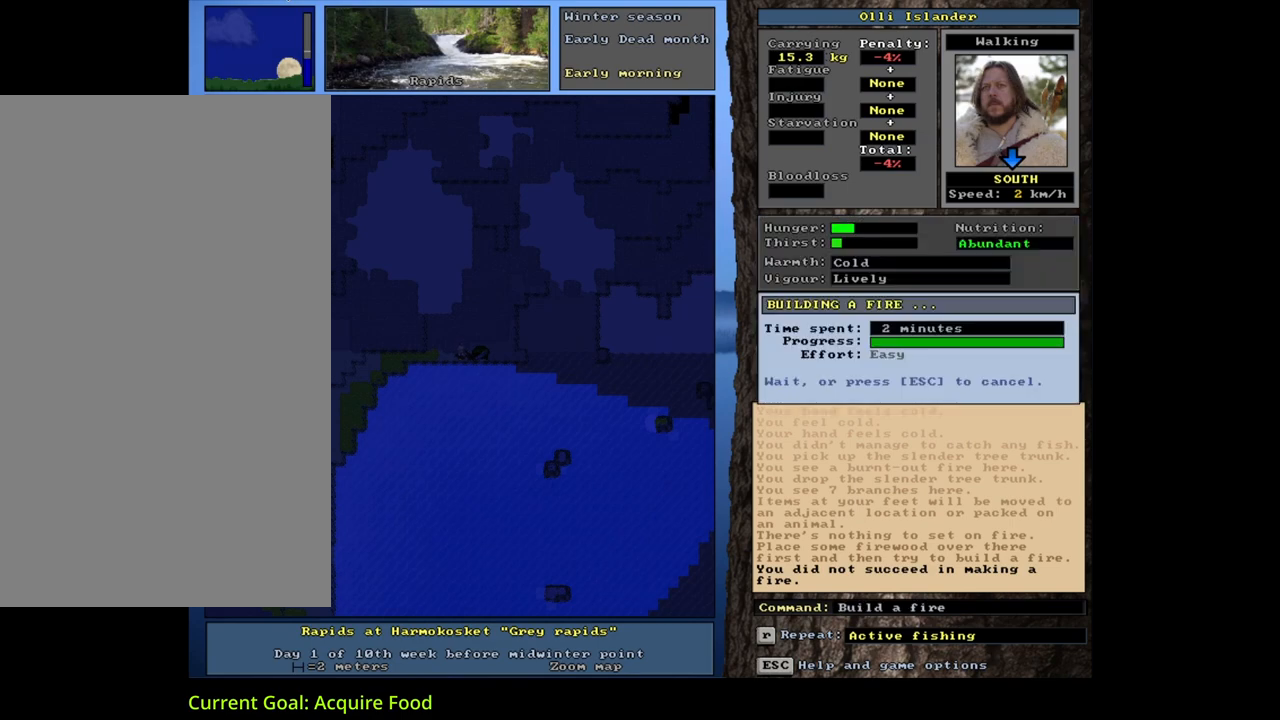
{"keys": [], "mouse": [], "events": []}
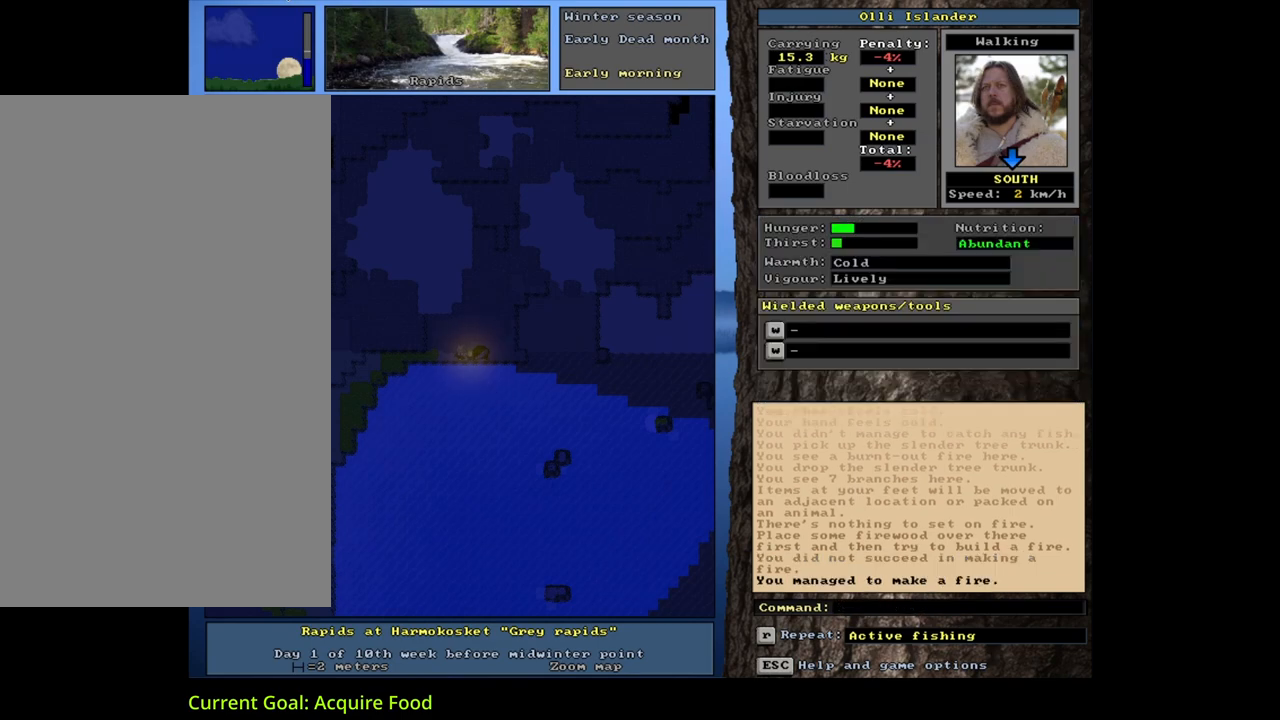
{"keys": ["ctrl_l"], "mouse": [], "events": [[383, "ctrl_l", "down"]]}
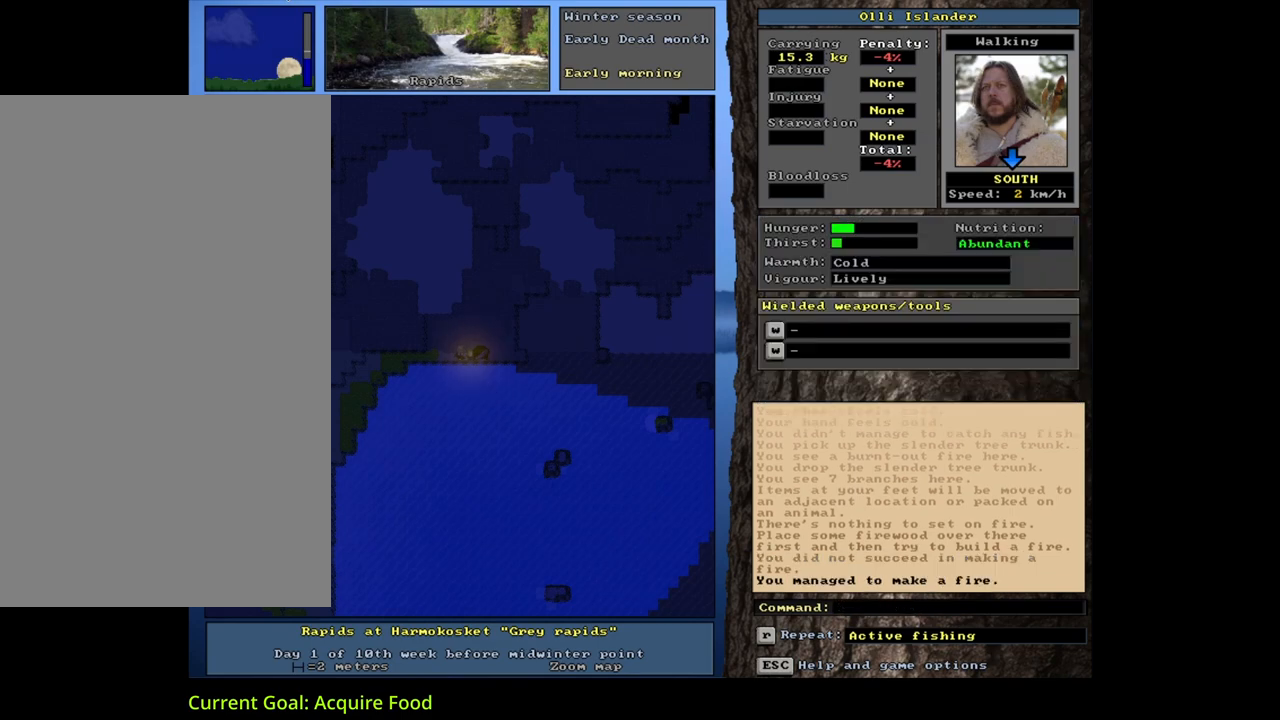
{"keys": ["ctrl_l", "num3"], "mouse": [], "events": [[133, "num9", "down"], [233, "num9", "up"], [417, "num3", "down"]]}
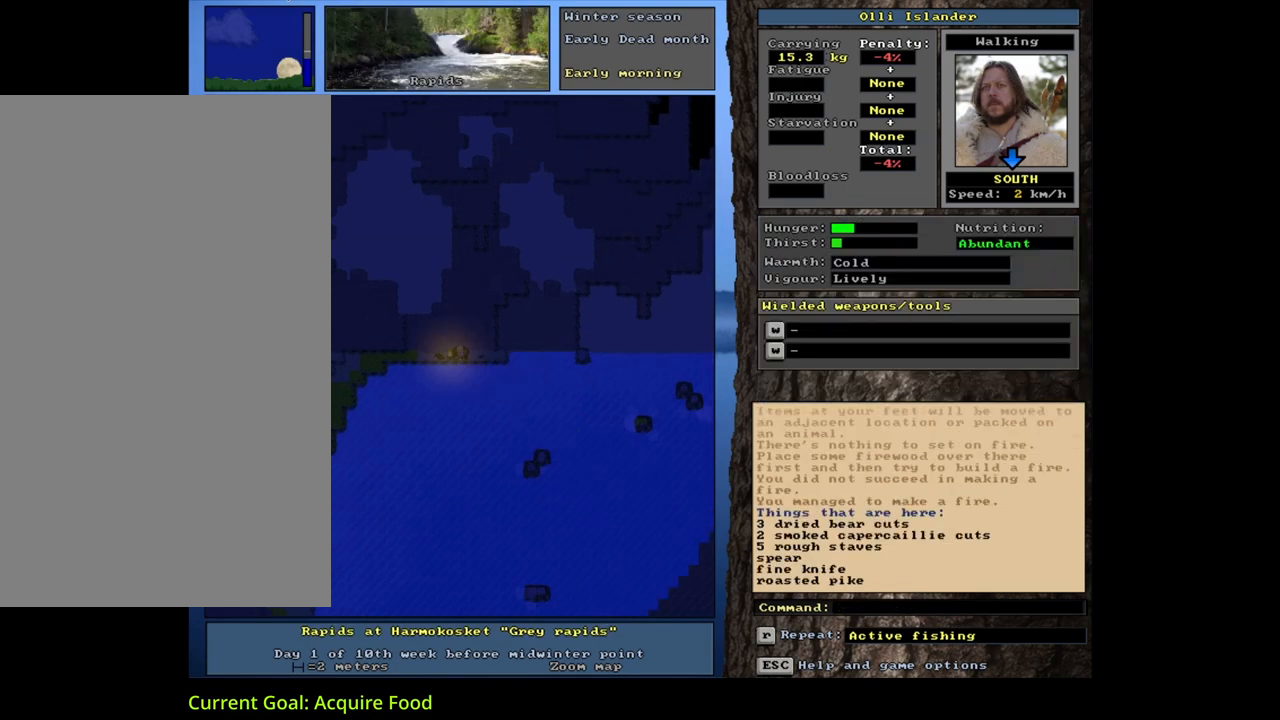
{"keys": ["q"], "mouse": [], "events": [[33, "num3", "up"], [133, "ctrl_l", "up"], [417, "q", "down"]]}
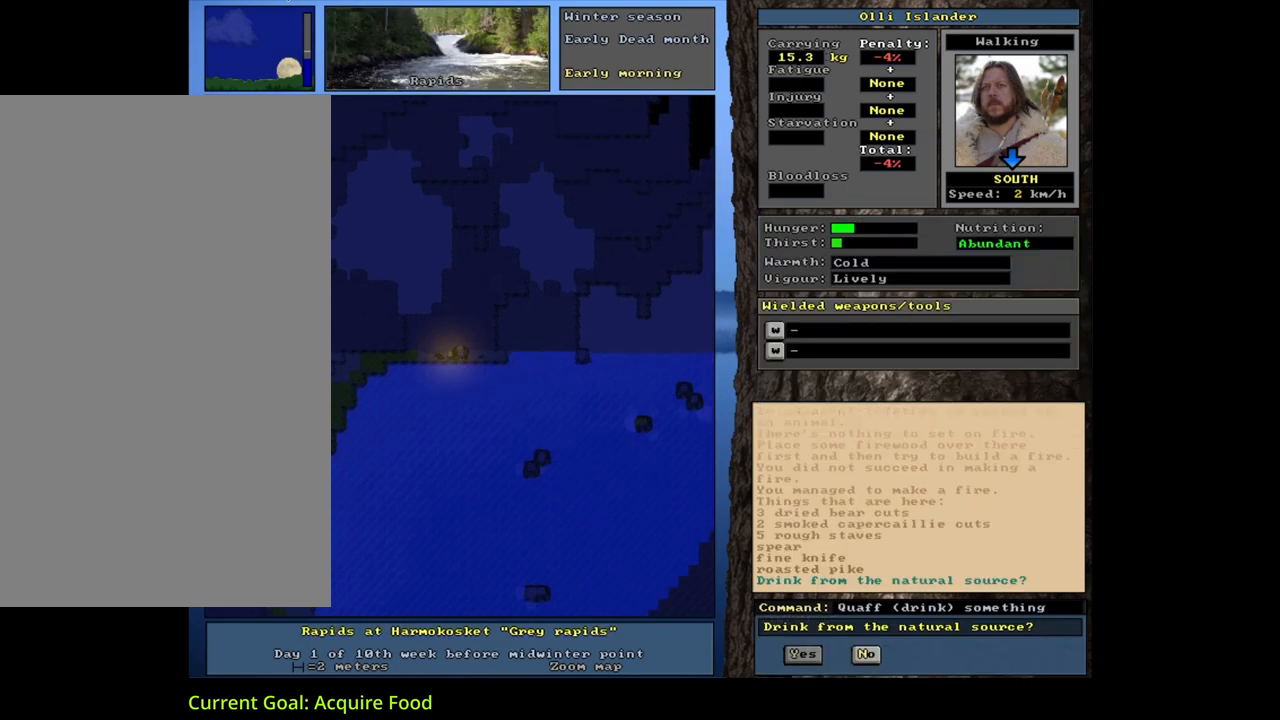
{"keys": [], "mouse": [], "events": [[33, "q", "up"], [117, "y", "down"], [233, "y", "up"]]}
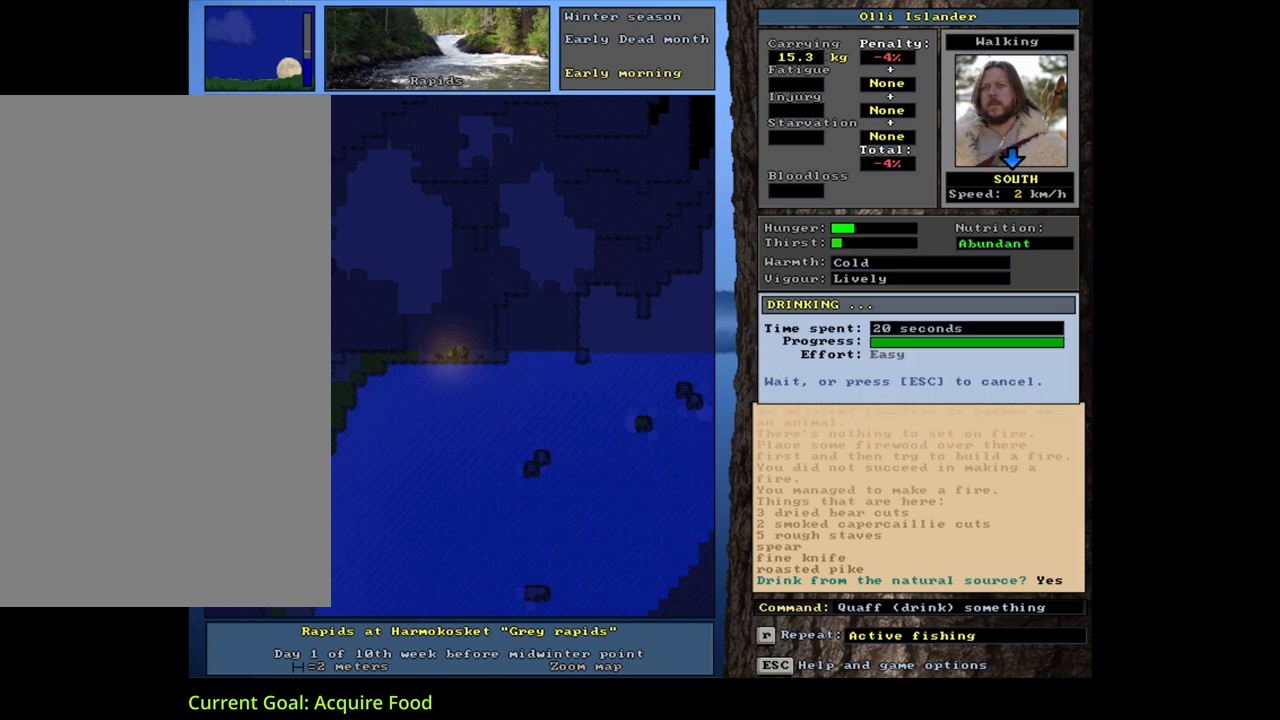
{"keys": [], "mouse": [], "events": []}
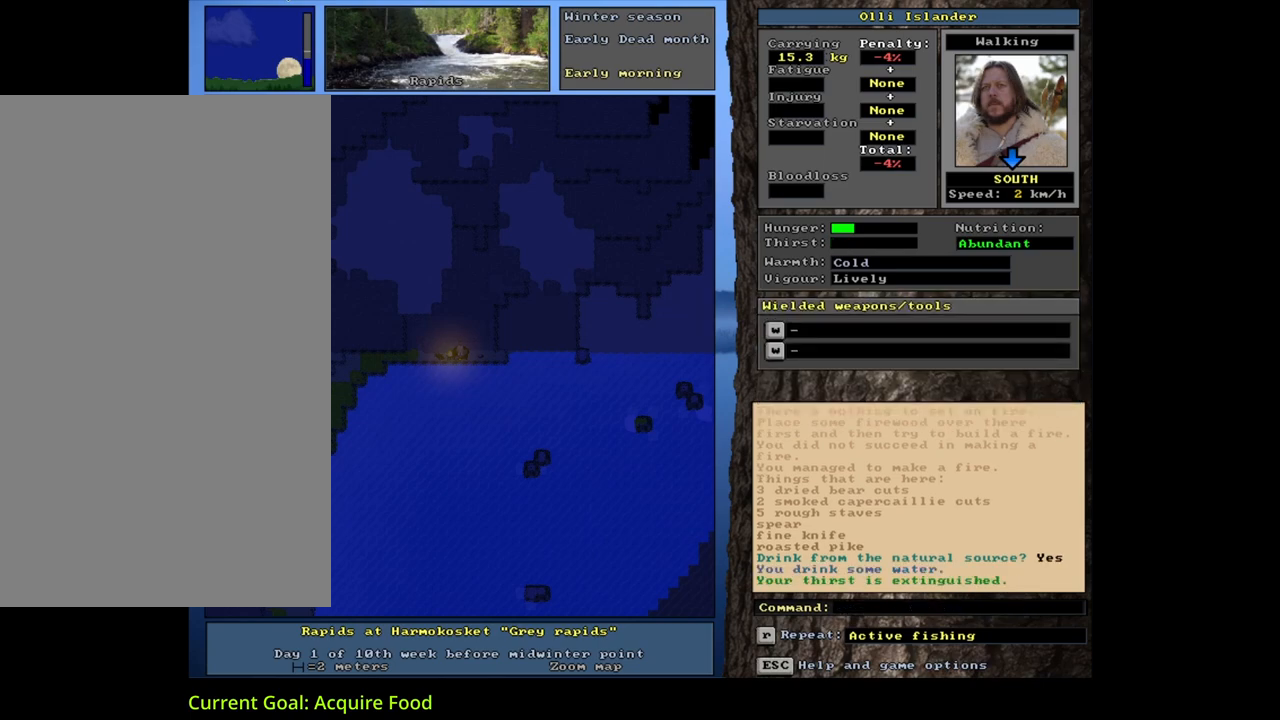
{"keys": [], "mouse": [], "events": []}
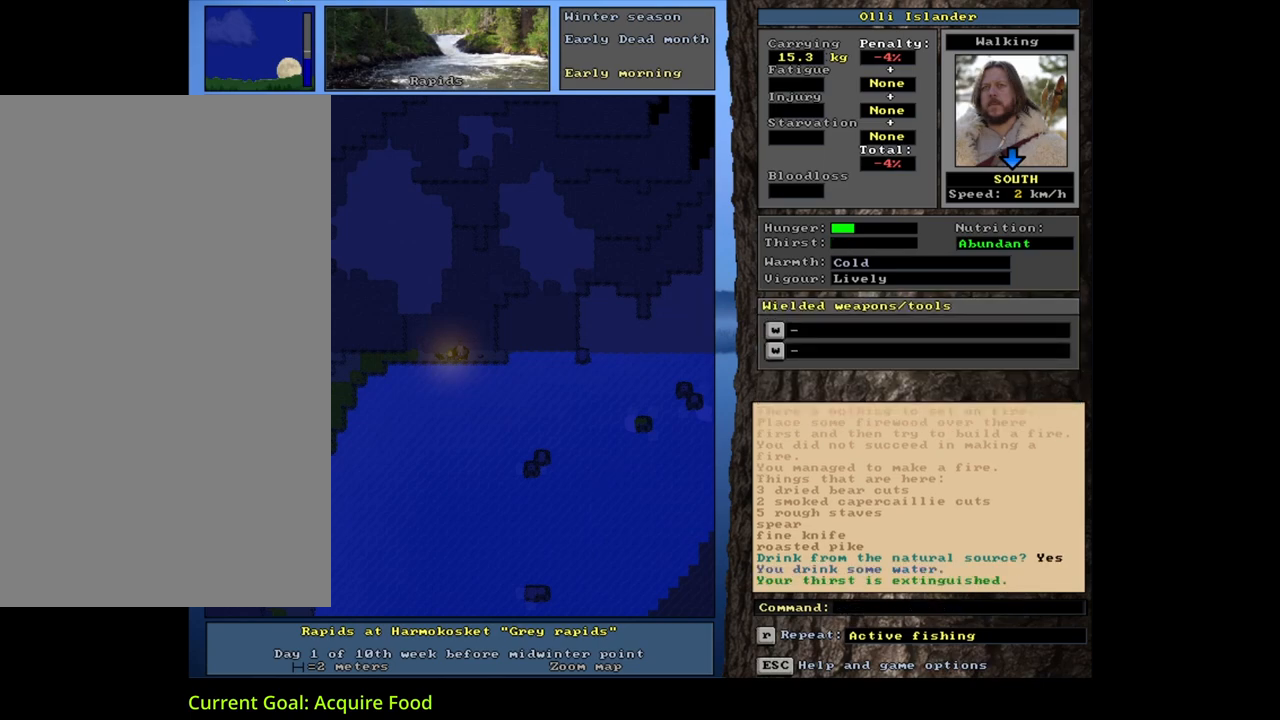
{"keys": ["g"], "mouse": [], "events": [[483, "g", "down"]]}
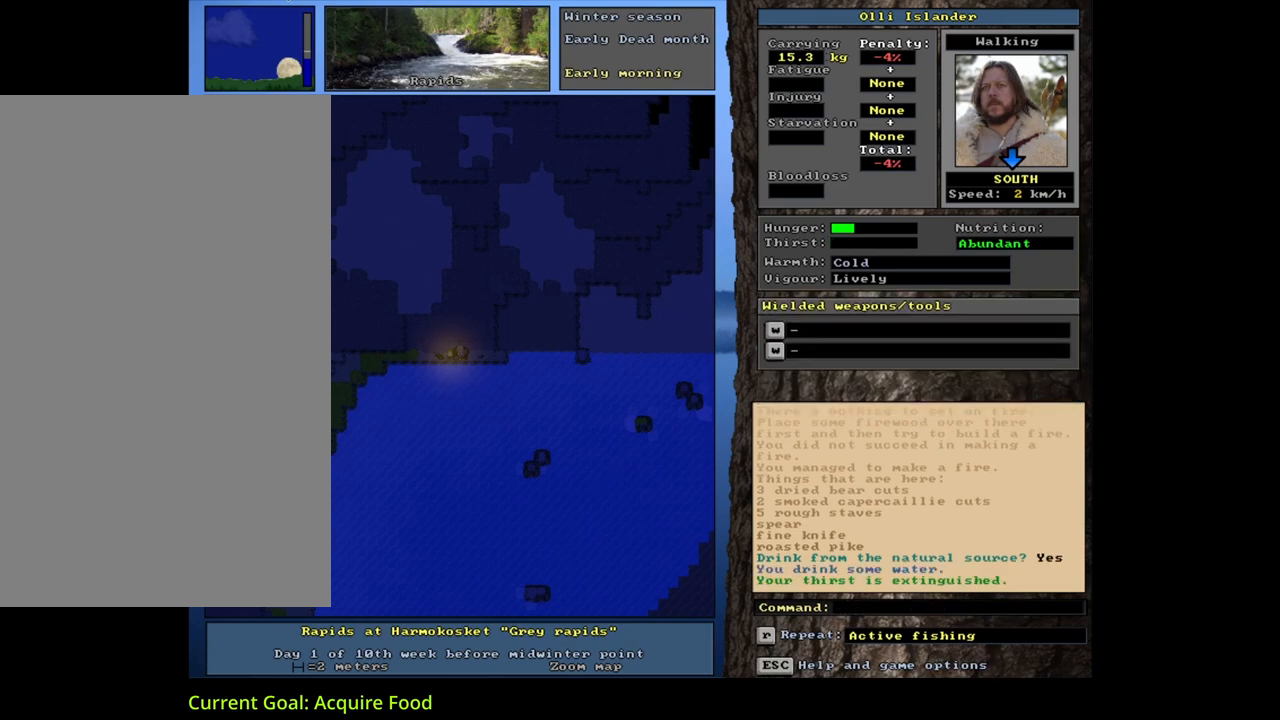
{"keys": [], "mouse": [], "events": [[67, "g", "up"], [150, "tab", "down"], [217, "f", "down"], [267, "tab", "up"], [300, "f", "up"]]}
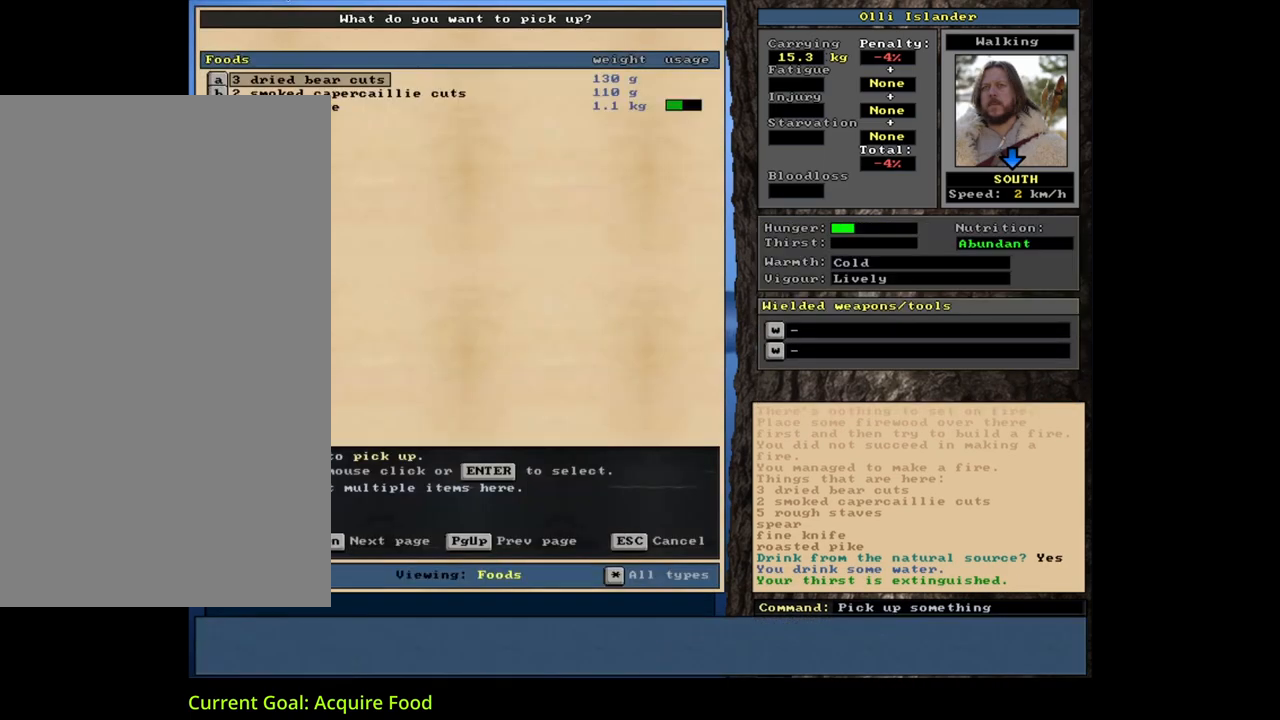
{"keys": [], "mouse": [], "events": []}
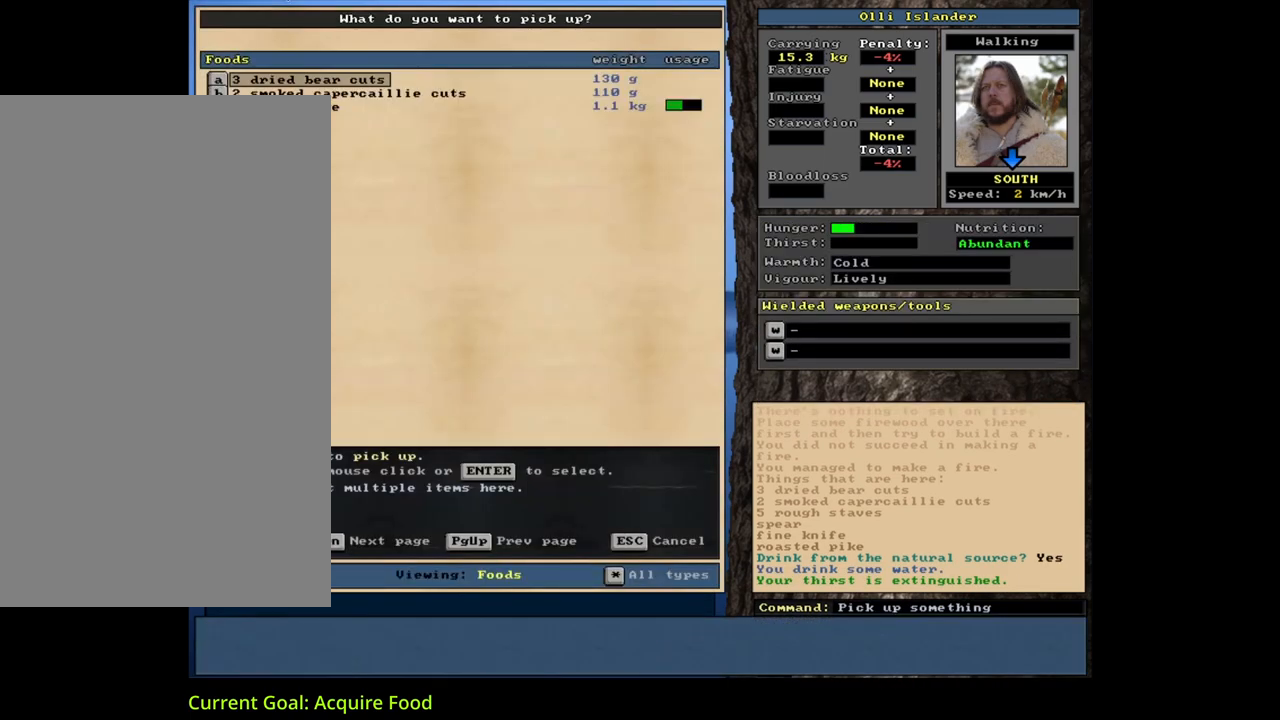
{"keys": [], "mouse": [], "events": [[183, "escape", "down"], [233, "escape", "up"]]}
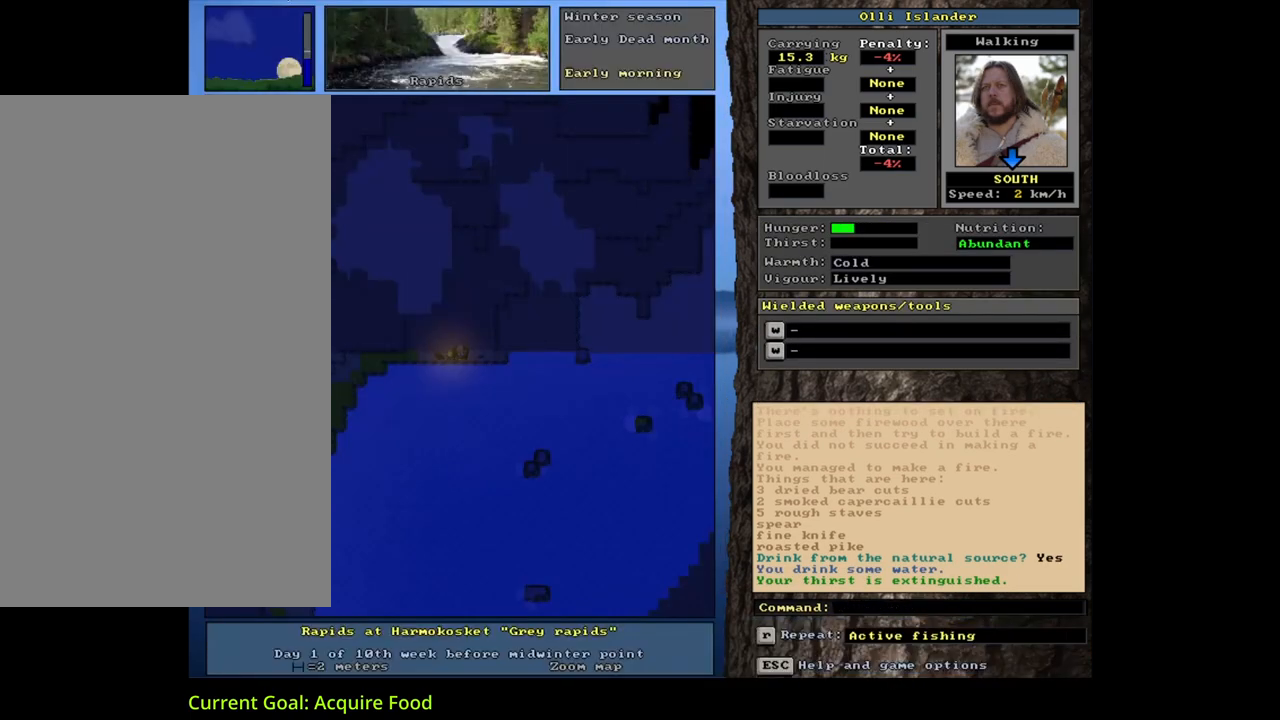
{"keys": ["equals", "shift_l"], "mouse": [], "events": [[217, "d", "down"], [300, "d", "up"], [367, "shift_l", "down"], [400, "equals", "down"]]}
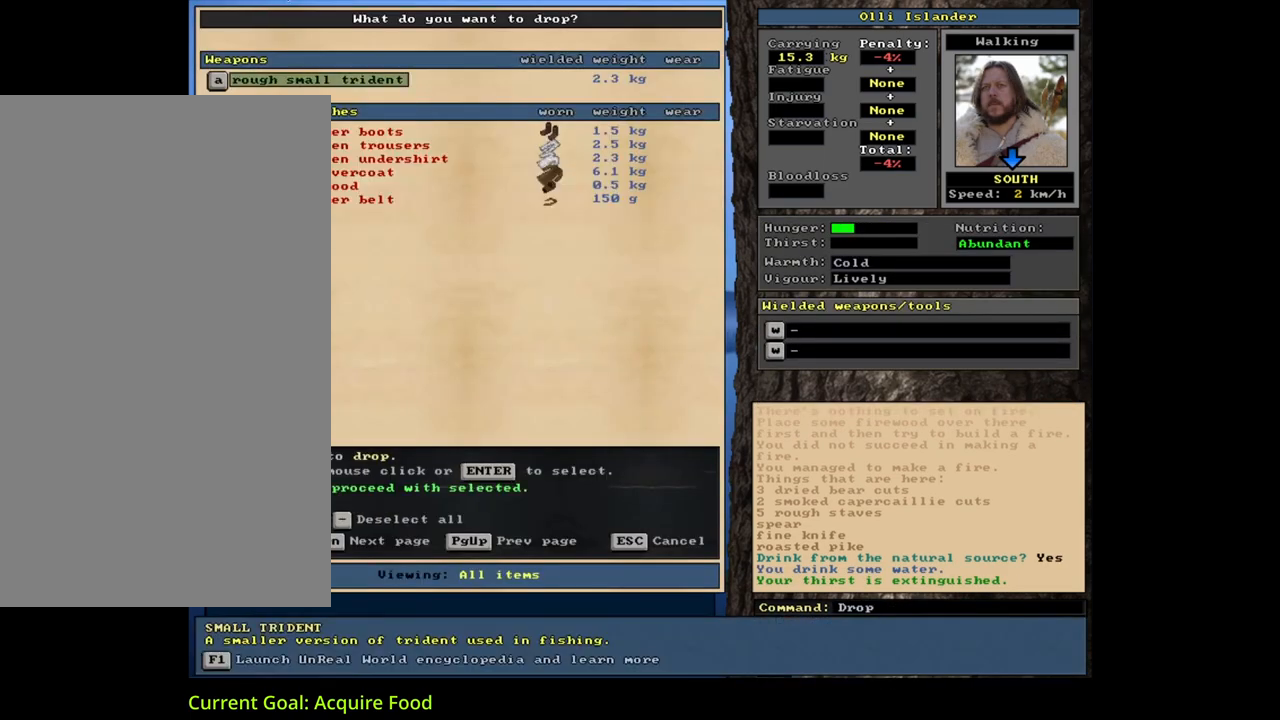
{"keys": [], "mouse": [], "events": [[33, "equals", "up"], [50, "shift_l", "up"], [117, "space", "down"], [267, "space", "up"]]}
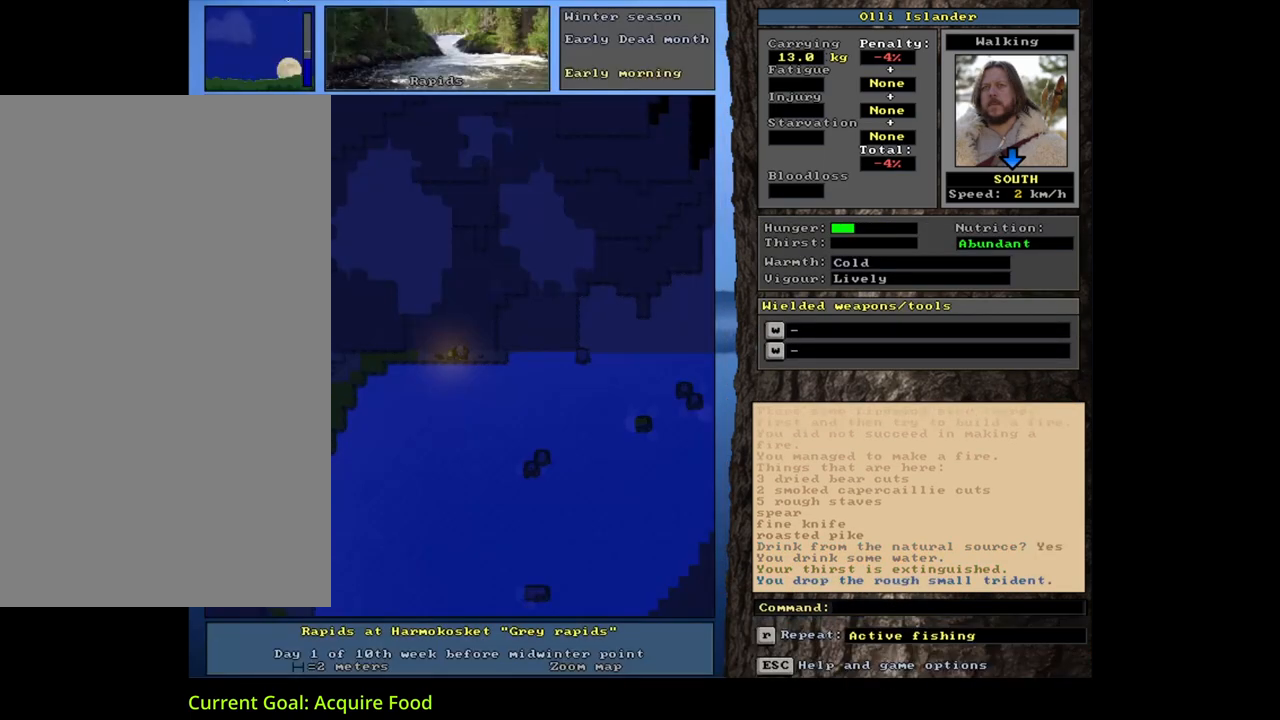
{"keys": ["w"], "mouse": [], "events": [[200, "g", "down"], [317, "g", "up"], [383, "tab", "down"], [467, "w", "down"], [483, "tab", "up"]]}
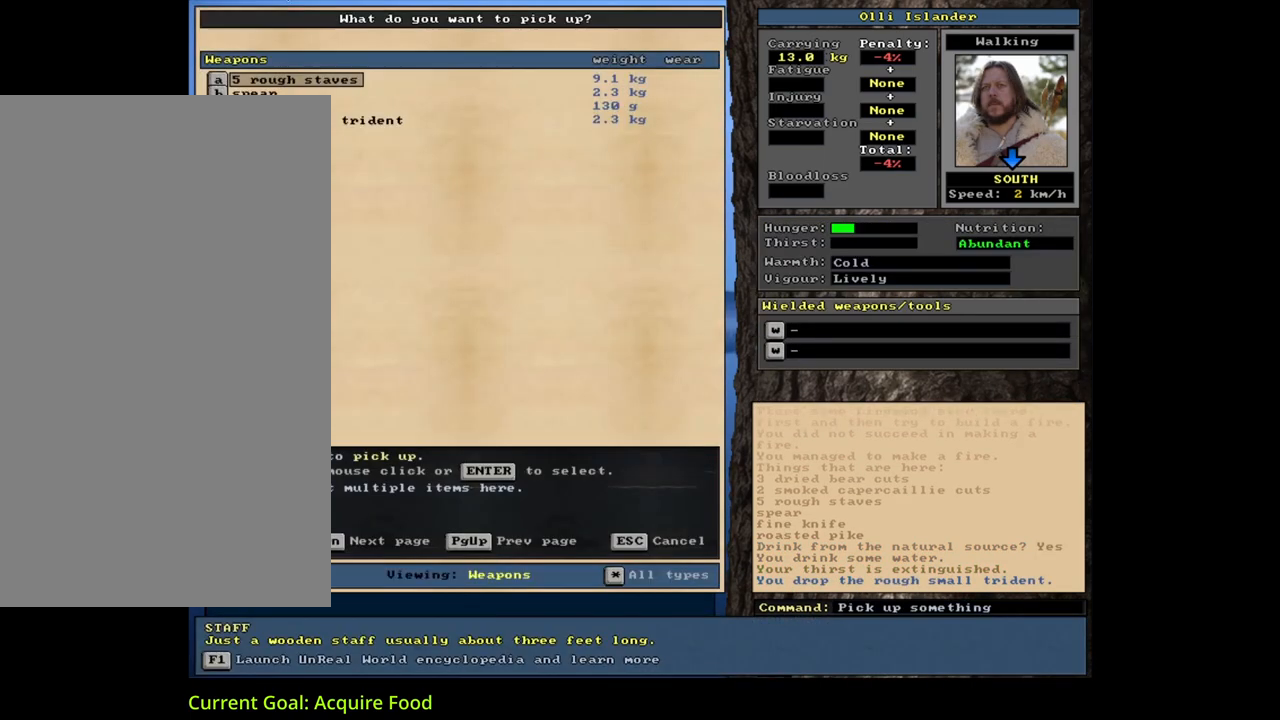
{"keys": [], "mouse": [], "events": [[67, "w", "up"]]}
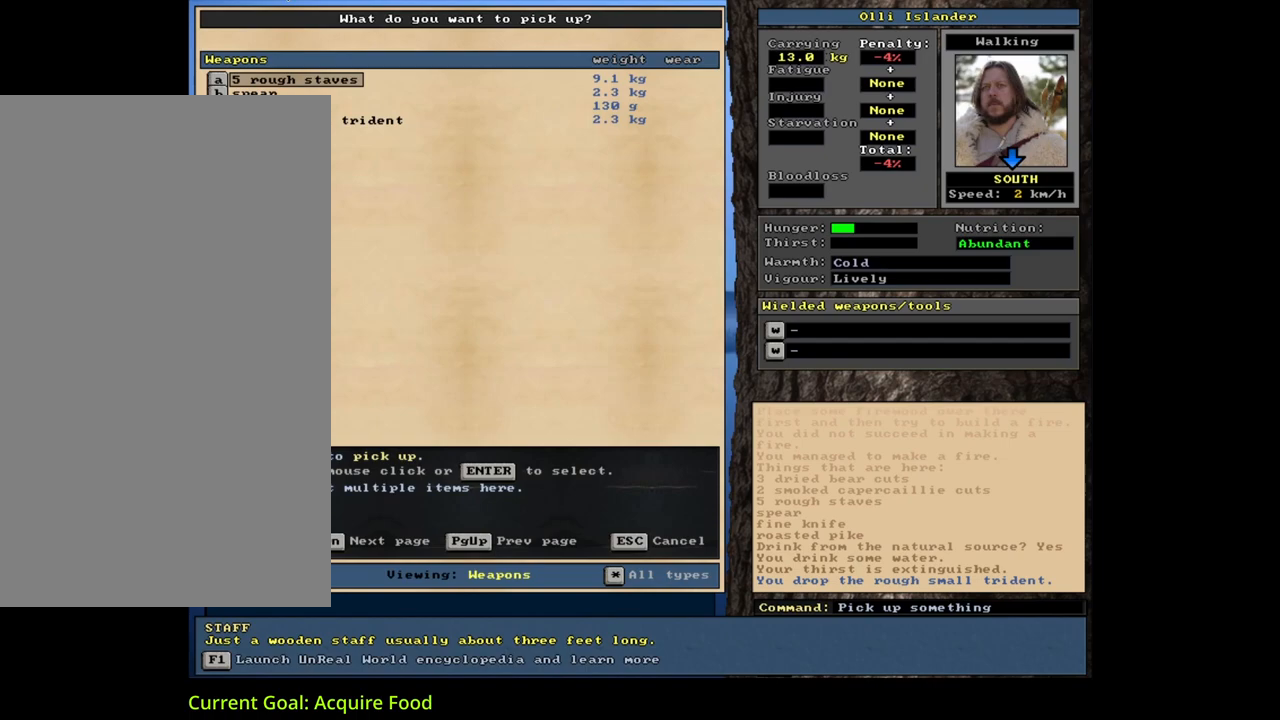
{"keys": [], "mouse": [], "events": [[217, "return", "down"], [300, "space", "down"], [317, "return", "up"], [400, "space", "up"]]}
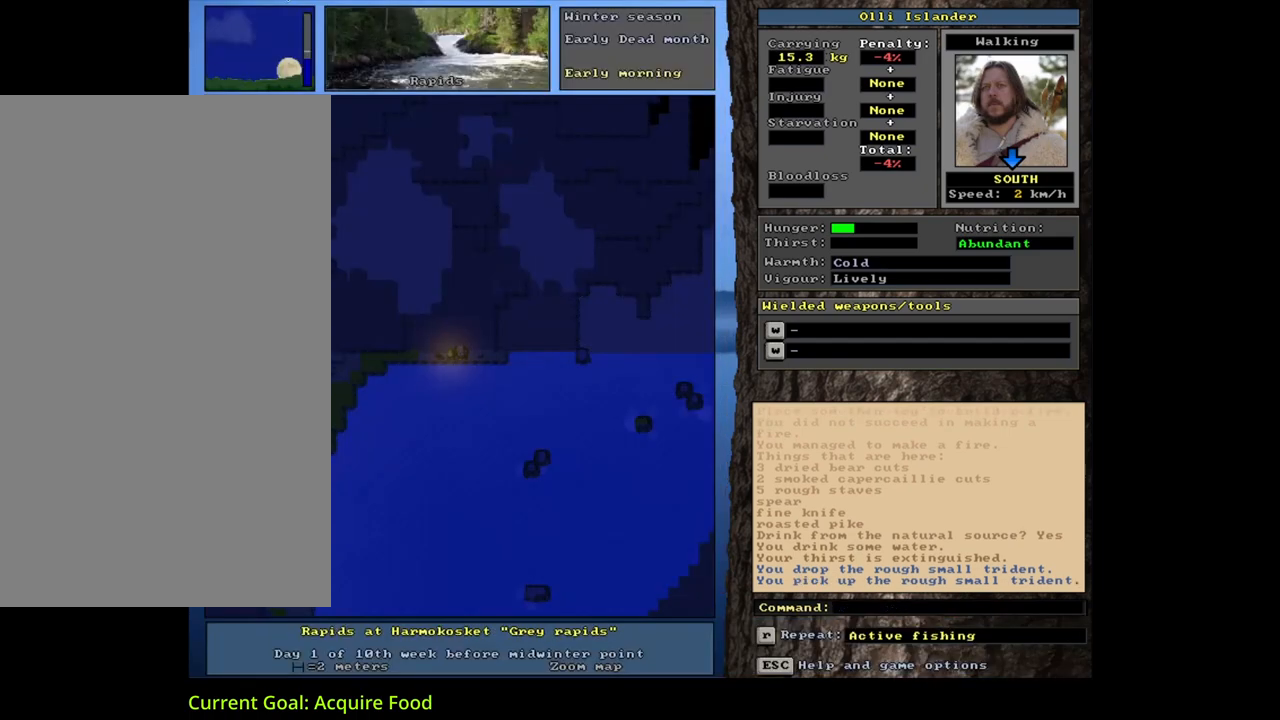
{"keys": [], "mouse": [], "events": [[67, "alt_l", "down"], [150, "f", "down"], [233, "f", "up"], [300, "alt_l", "up"], [383, "return", "down"], [417, "return", "up"]]}
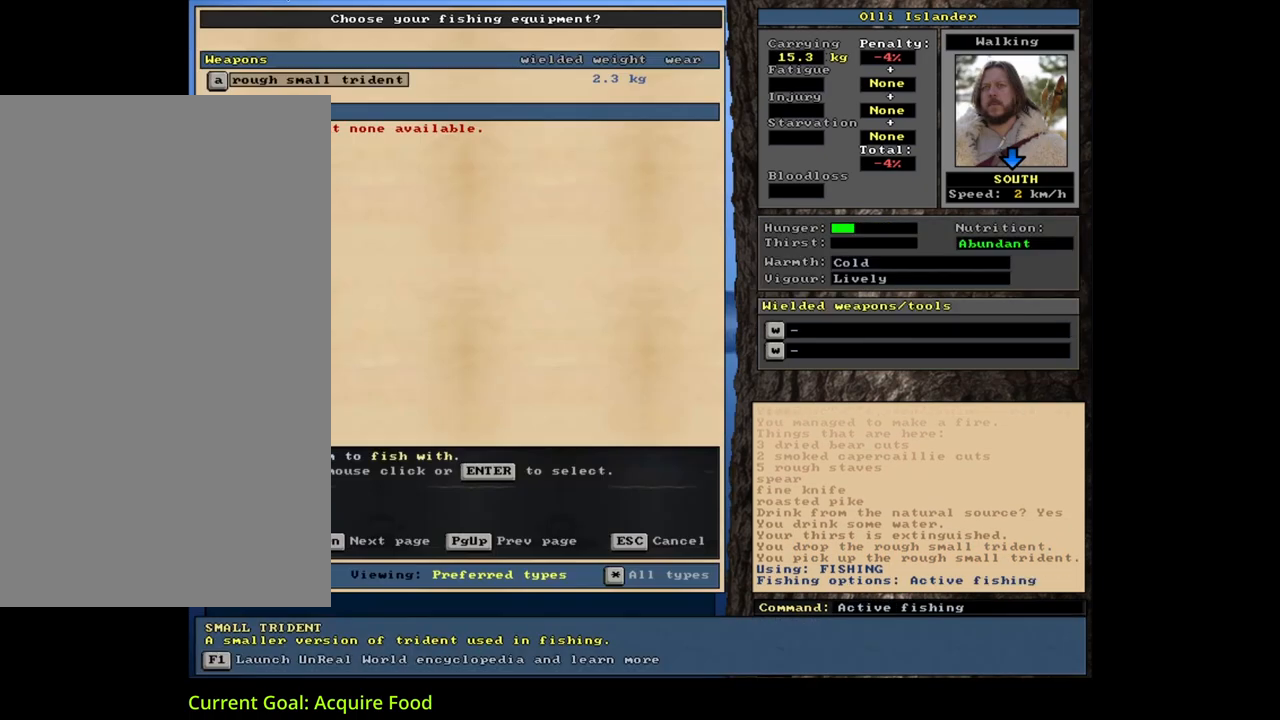
{"keys": [], "mouse": [], "events": [[33, "return", "down"], [100, "return", "up"]]}
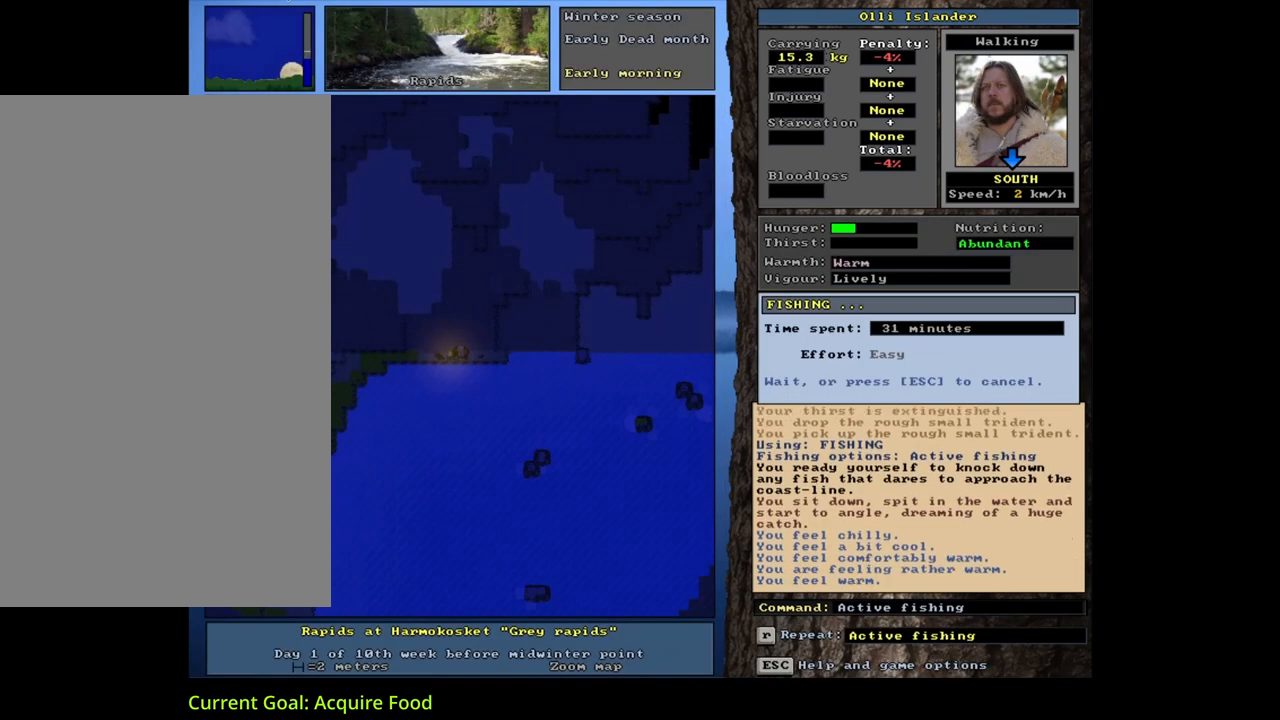
{"keys": [], "mouse": [], "events": []}
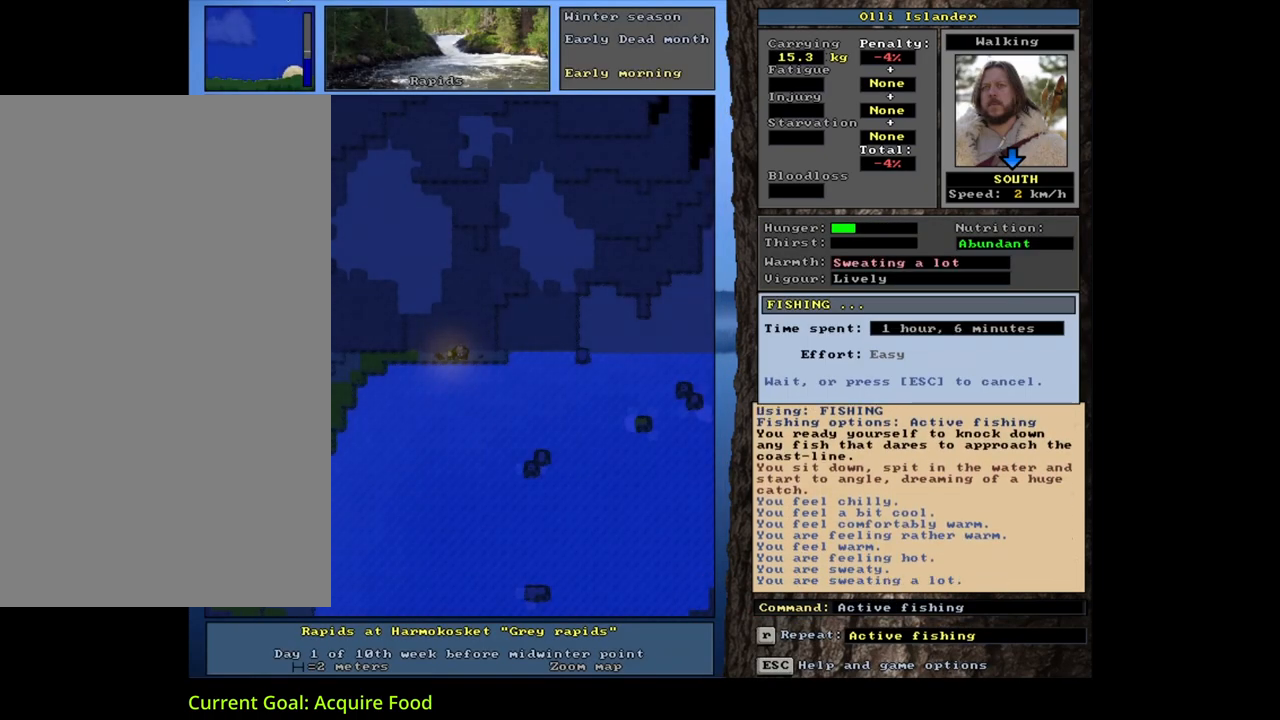
{"keys": [], "mouse": [], "events": []}
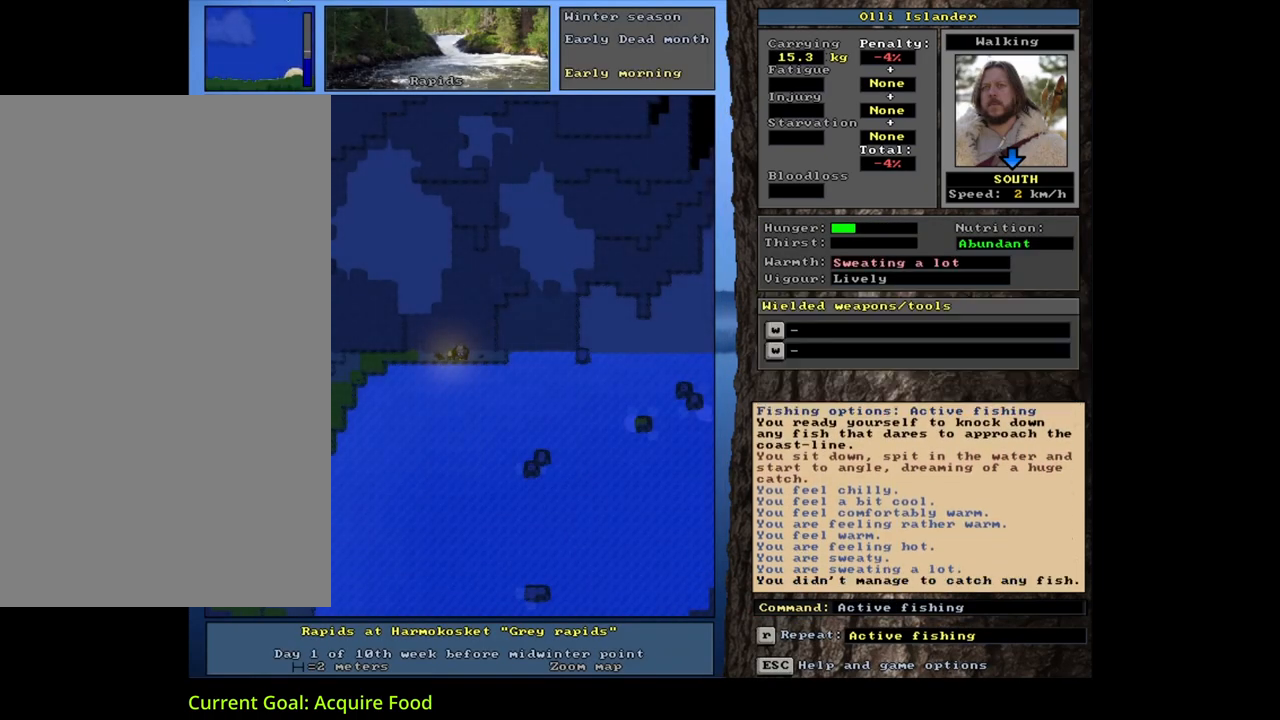
{"keys": [], "mouse": [], "events": []}
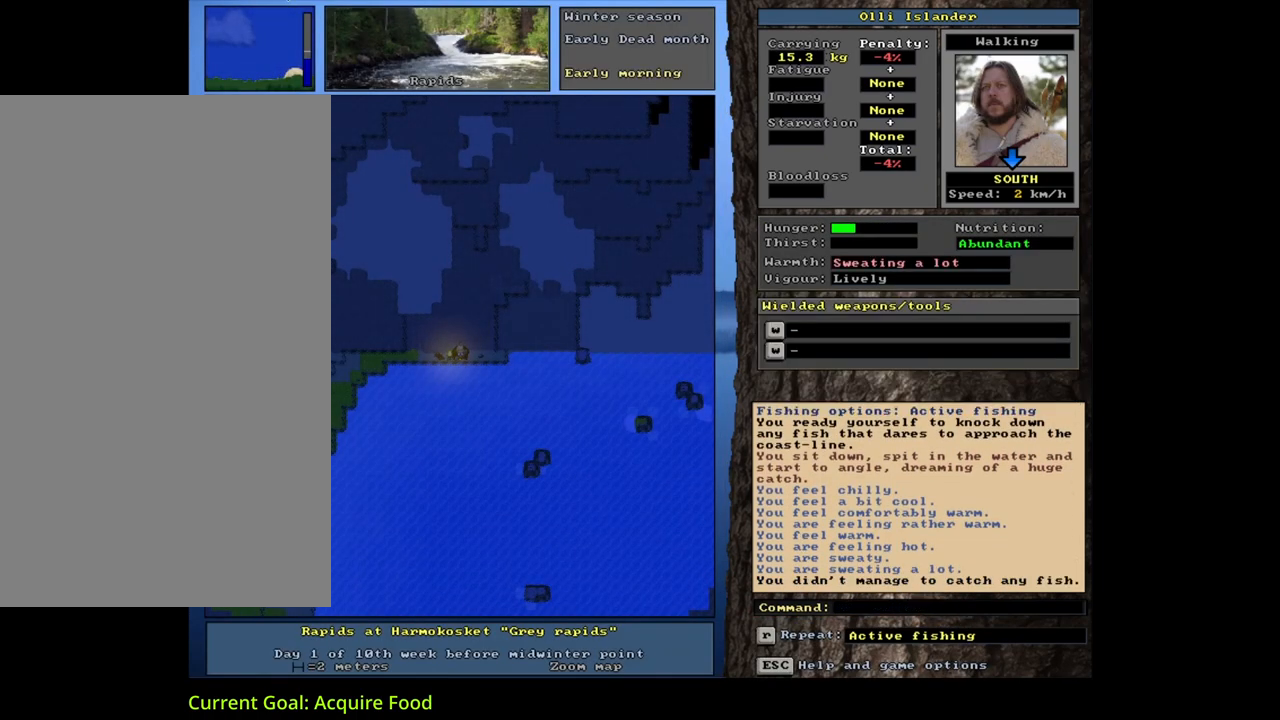
{"keys": [], "mouse": [], "events": [[367, "q", "down"], [450, "q", "up"]]}